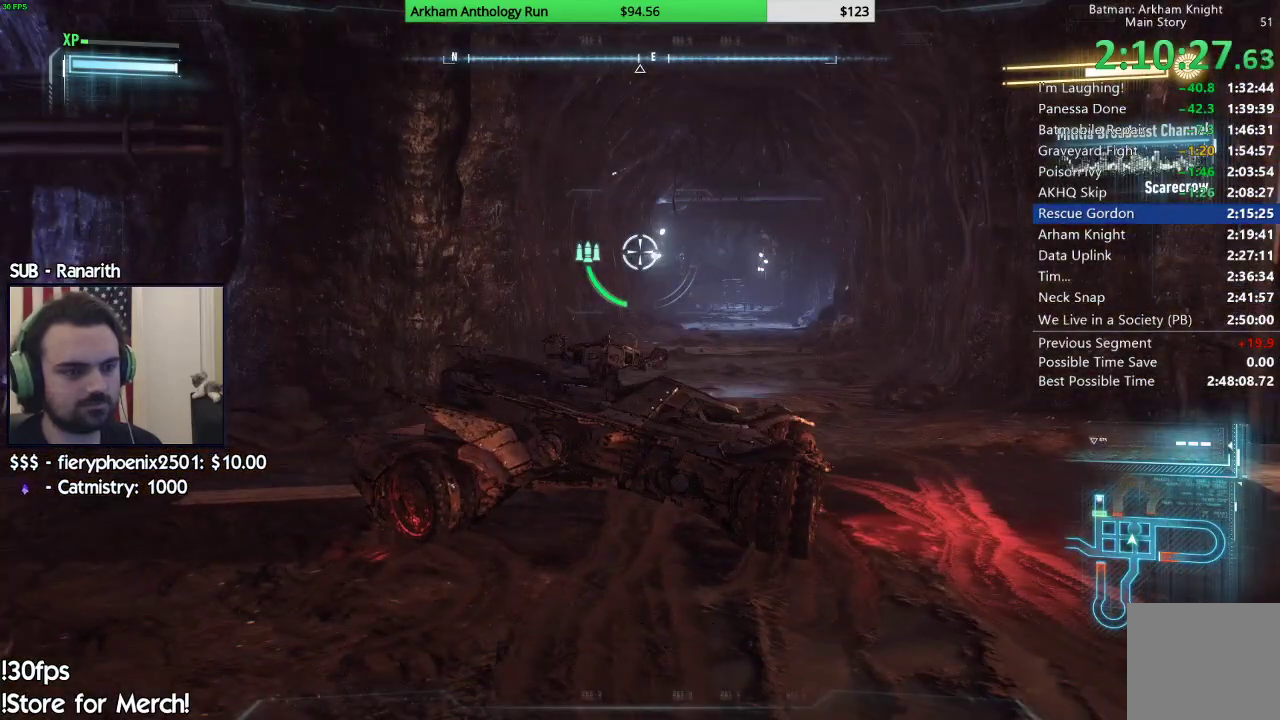
Gameplay with a controller (Xbox layout); each line is a JSON object with the inputs held at the frame after it. "events" lists button and stick changes between this image and that frame as [ms after this image, input, new state], when the widget could be followed in between.
{"buttons": ["L2"], "left_stick": "center", "right_stick": "center", "events": []}
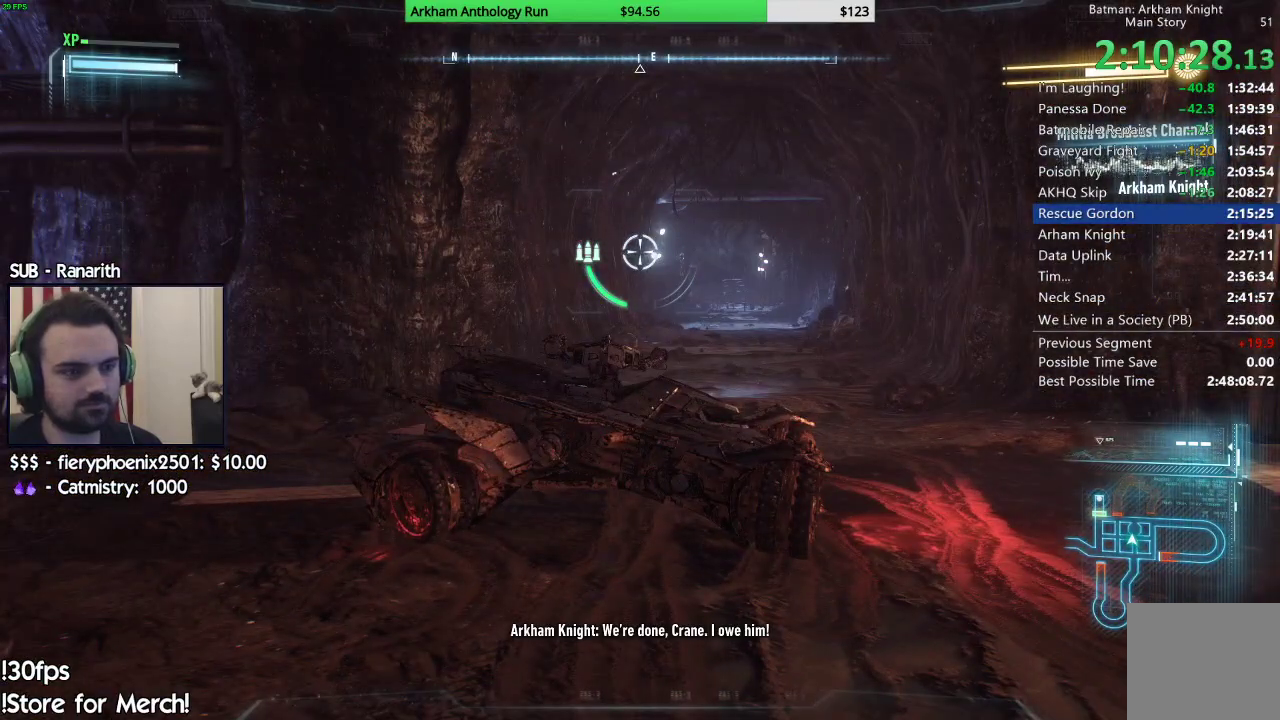
{"buttons": ["L2"], "left_stick": "center", "right_stick": "down-left", "events": [[17, "right_stick", "down-left"], [150, "right_stick", "center"], [383, "right_stick", "down-left"]]}
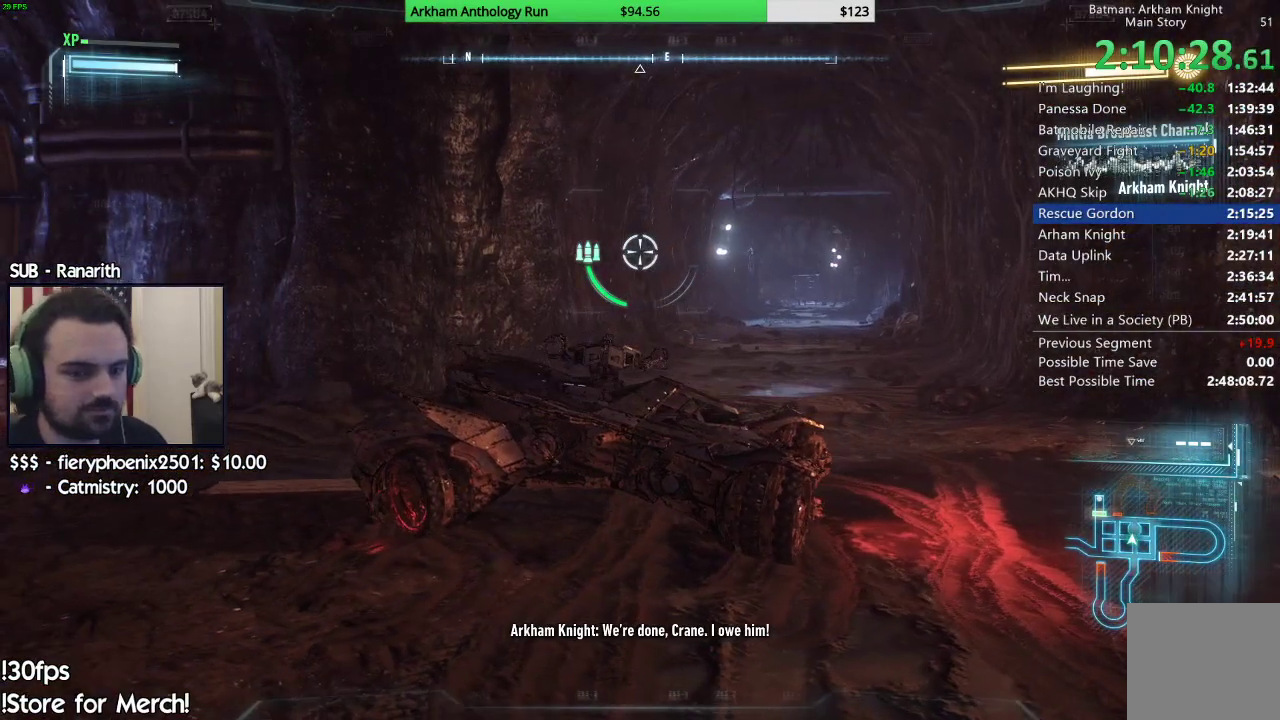
{"buttons": ["L2"], "left_stick": "center", "right_stick": "center", "events": [[117, "right_stick", "center"]]}
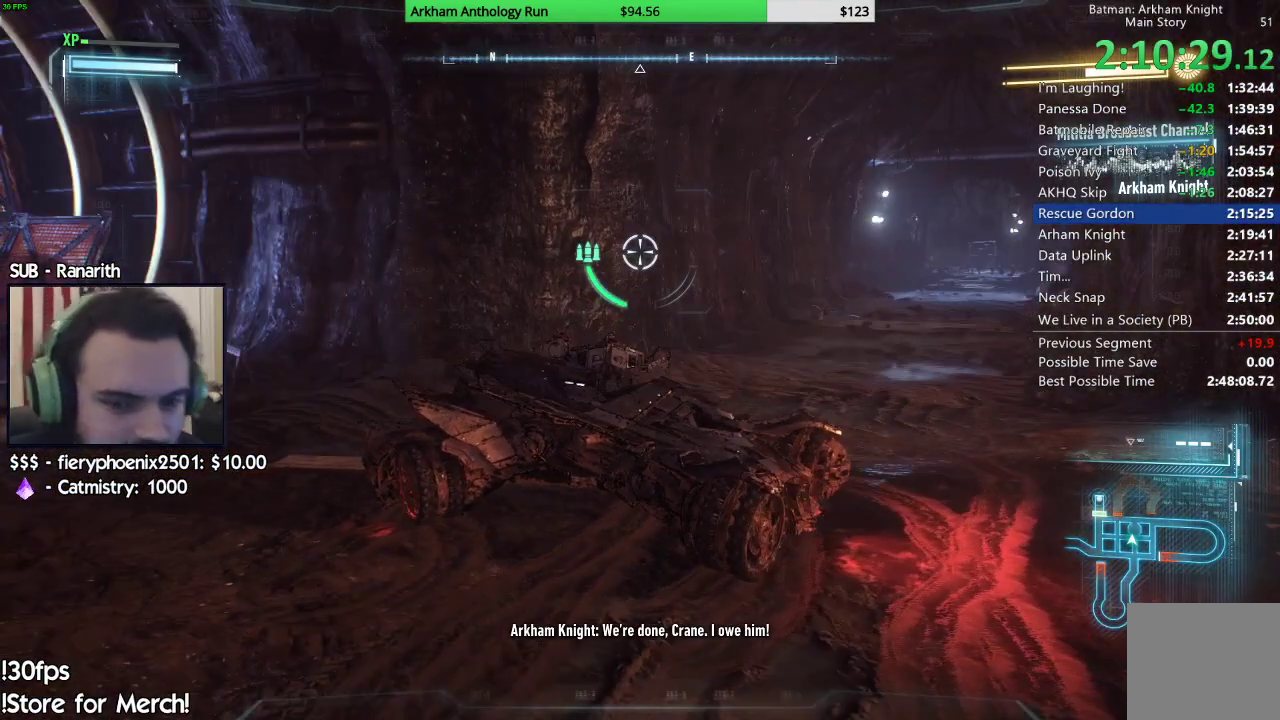
{"buttons": ["L2"], "left_stick": "center", "right_stick": "center", "events": [[50, "right_stick", "left"], [167, "right_stick", "center"]]}
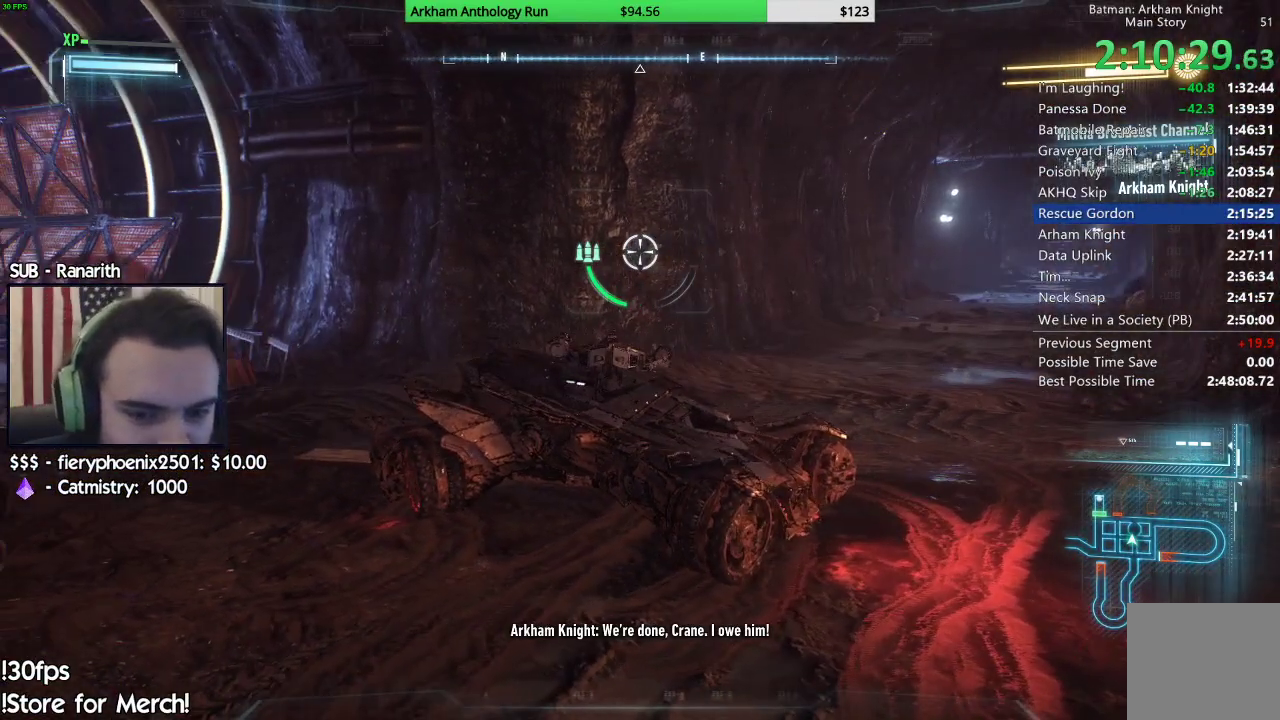
{"buttons": ["L2"], "left_stick": "center", "right_stick": "center", "events": [[50, "right_stick", "left"], [217, "right_stick", "center"]]}
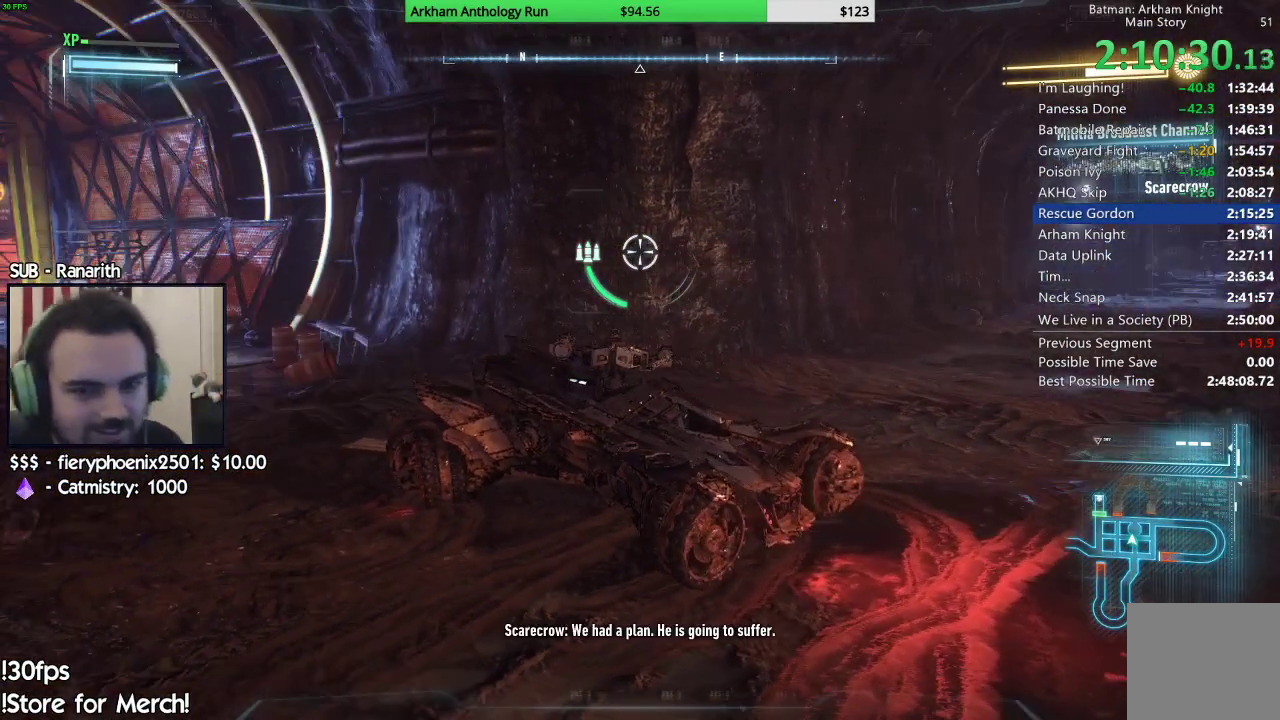
{"buttons": ["L2"], "left_stick": "center", "right_stick": "center", "events": []}
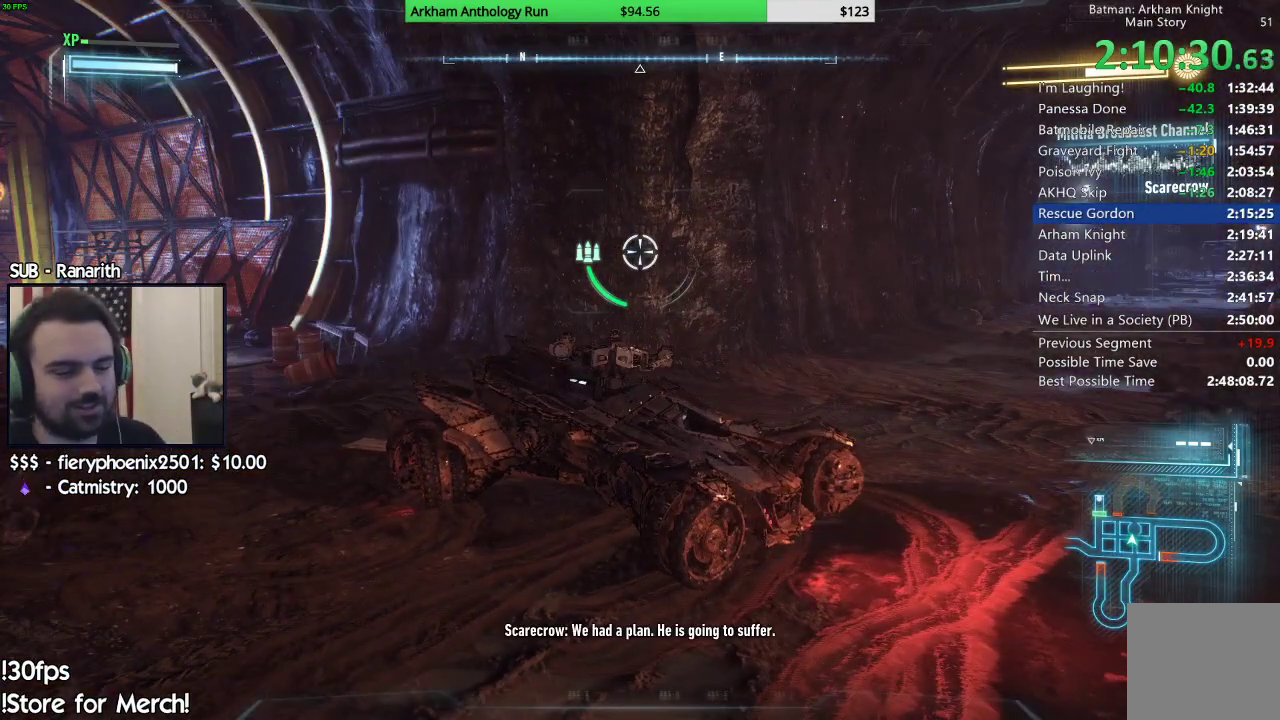
{"buttons": ["L2"], "left_stick": "center", "right_stick": "left", "events": [[17, "right_stick", "left"]]}
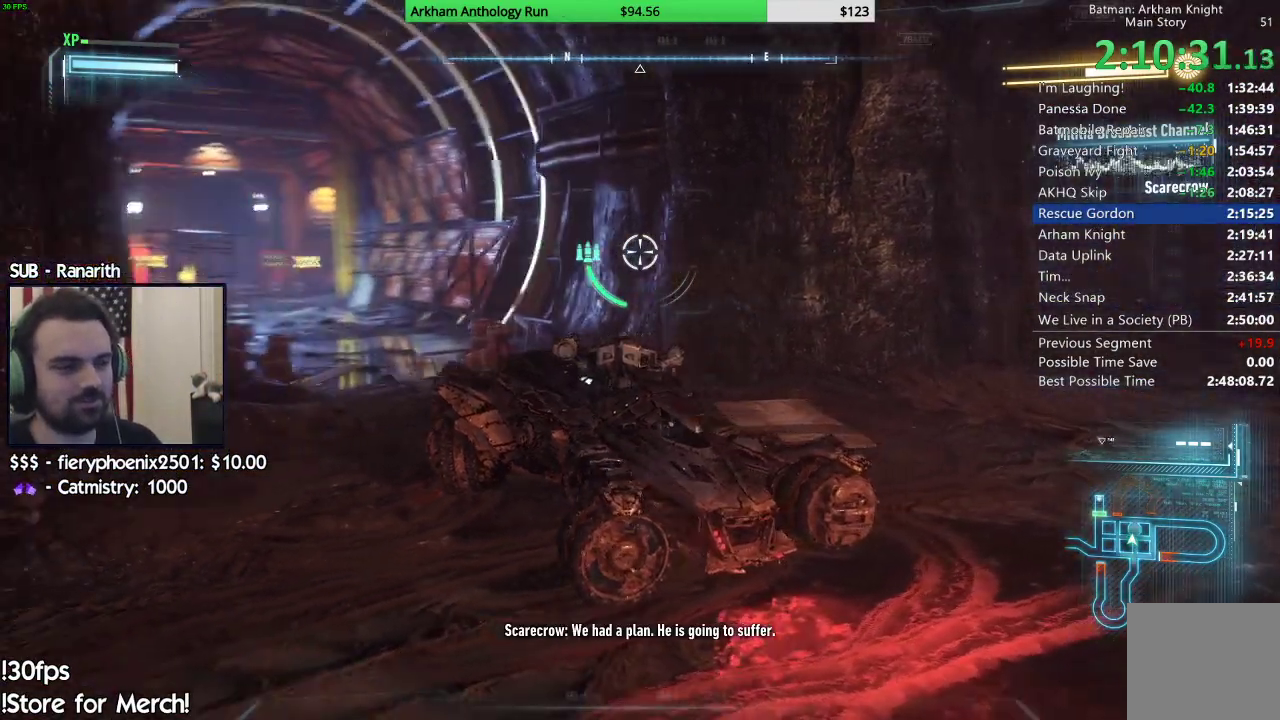
{"buttons": ["L2"], "left_stick": "center", "right_stick": "center", "events": [[100, "right_stick", "center"]]}
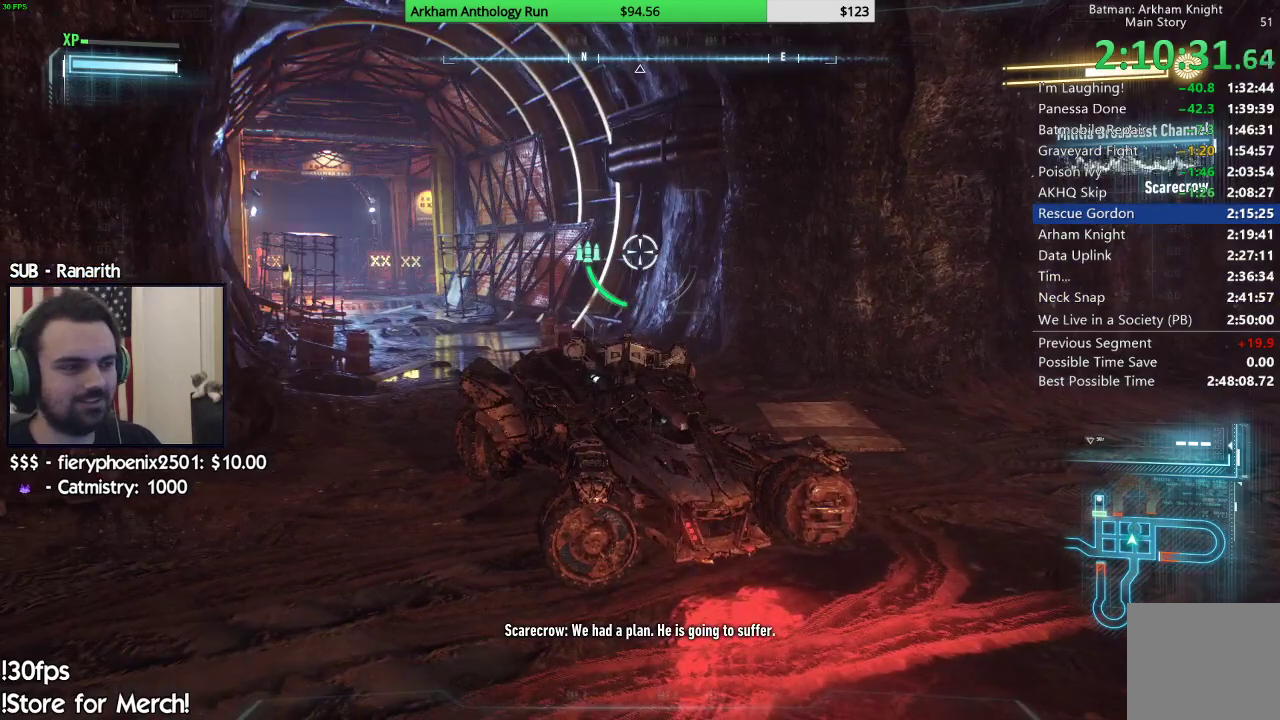
{"buttons": ["L2"], "left_stick": "center", "right_stick": "center", "events": []}
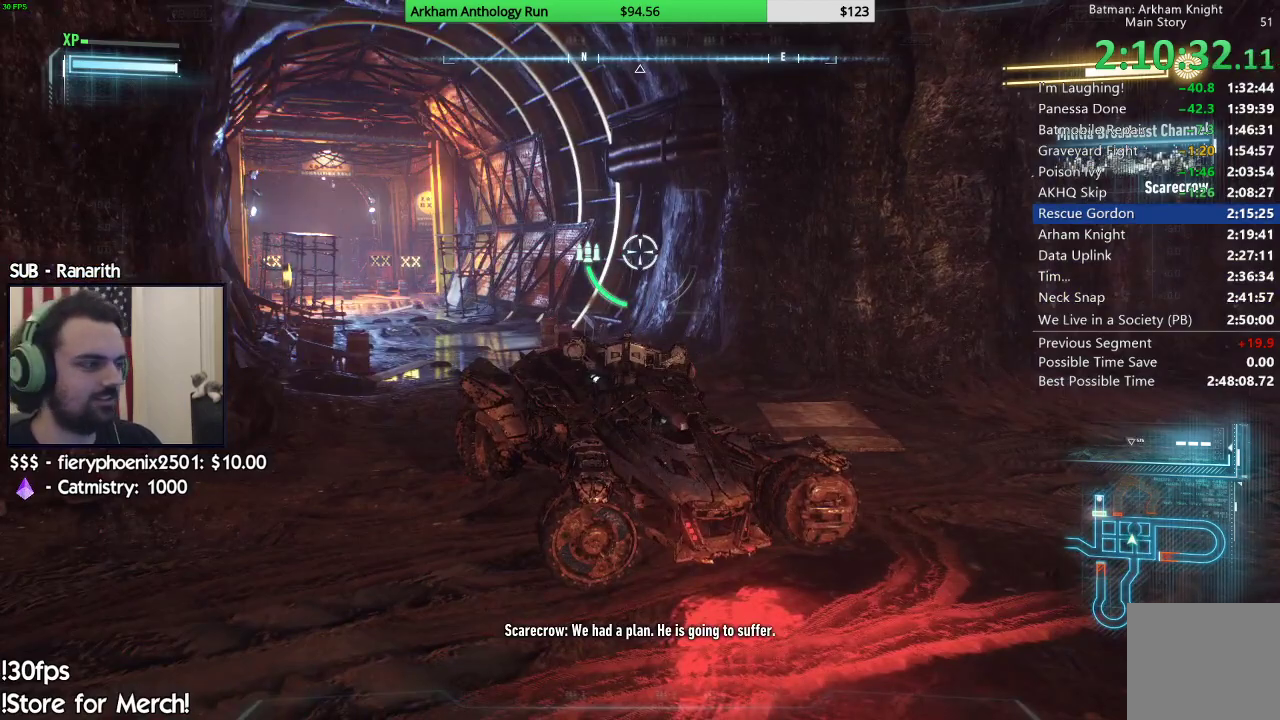
{"buttons": ["L2"], "left_stick": "center", "right_stick": "right", "events": [[317, "right_stick", "right"]]}
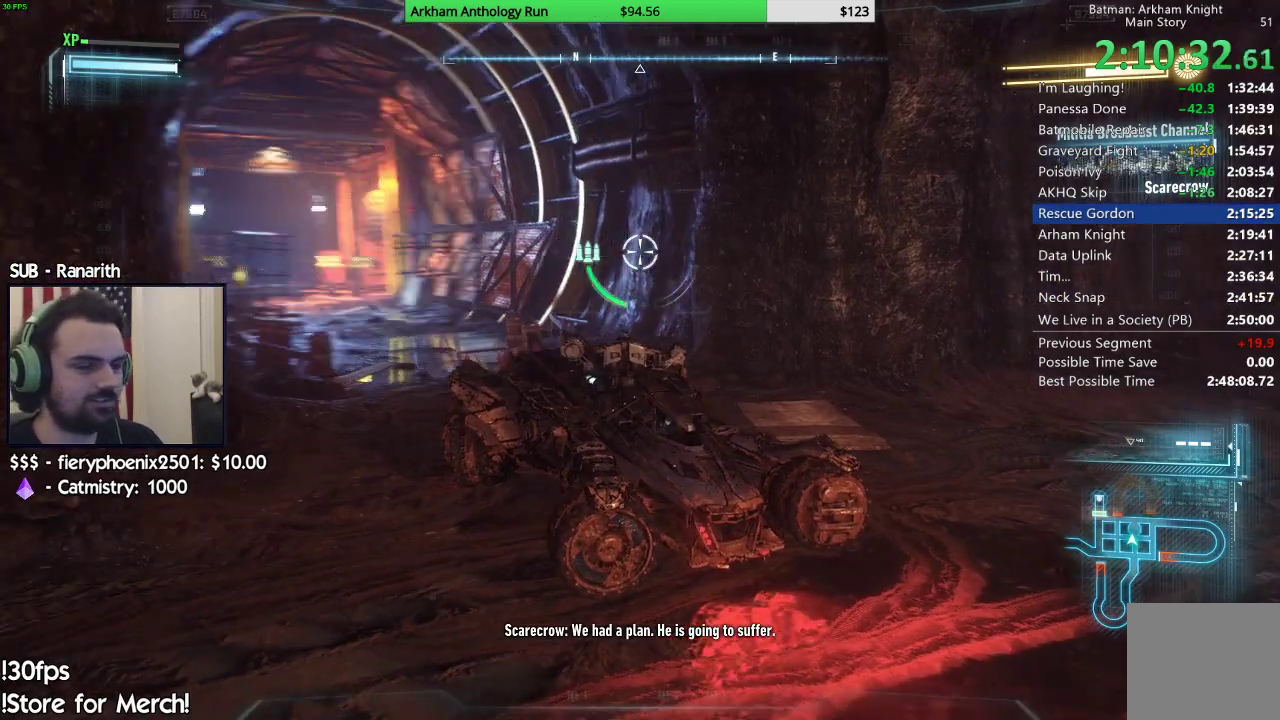
{"buttons": ["L2"], "left_stick": "center", "right_stick": "center", "events": [[250, "right_stick", "up-right"], [350, "right_stick", "center"]]}
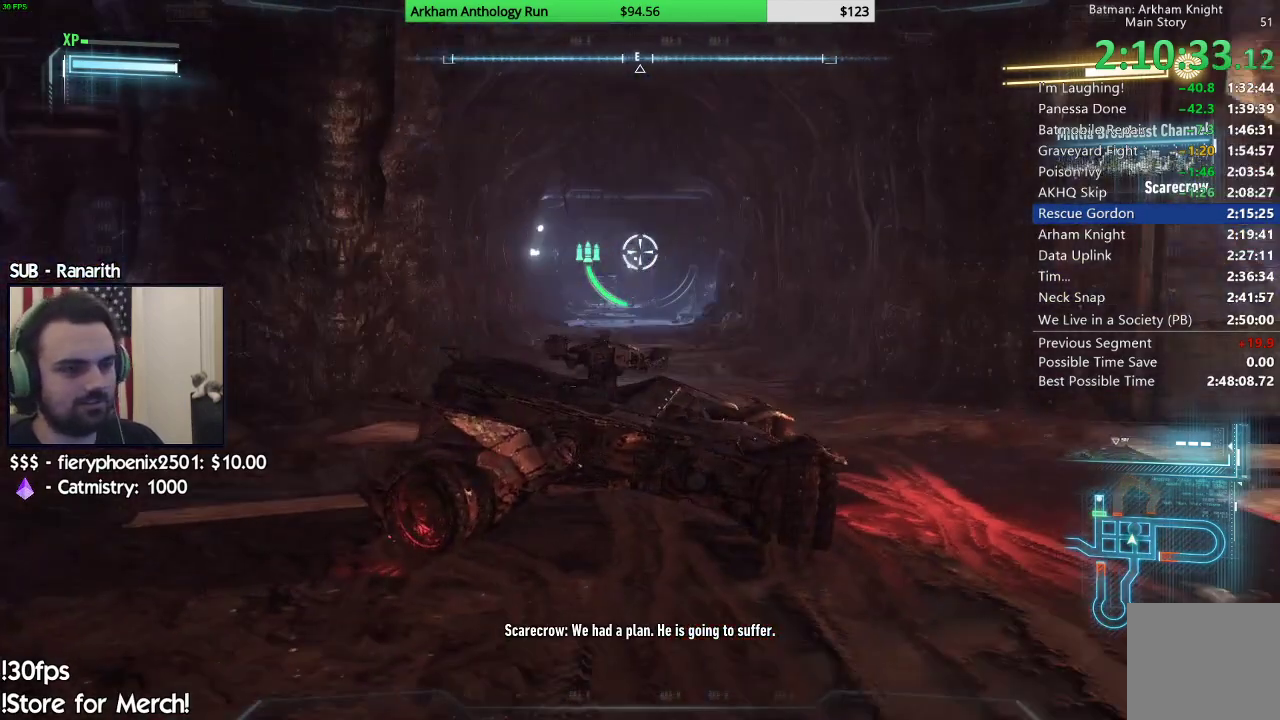
{"buttons": ["L2"], "left_stick": "center", "right_stick": "center", "events": []}
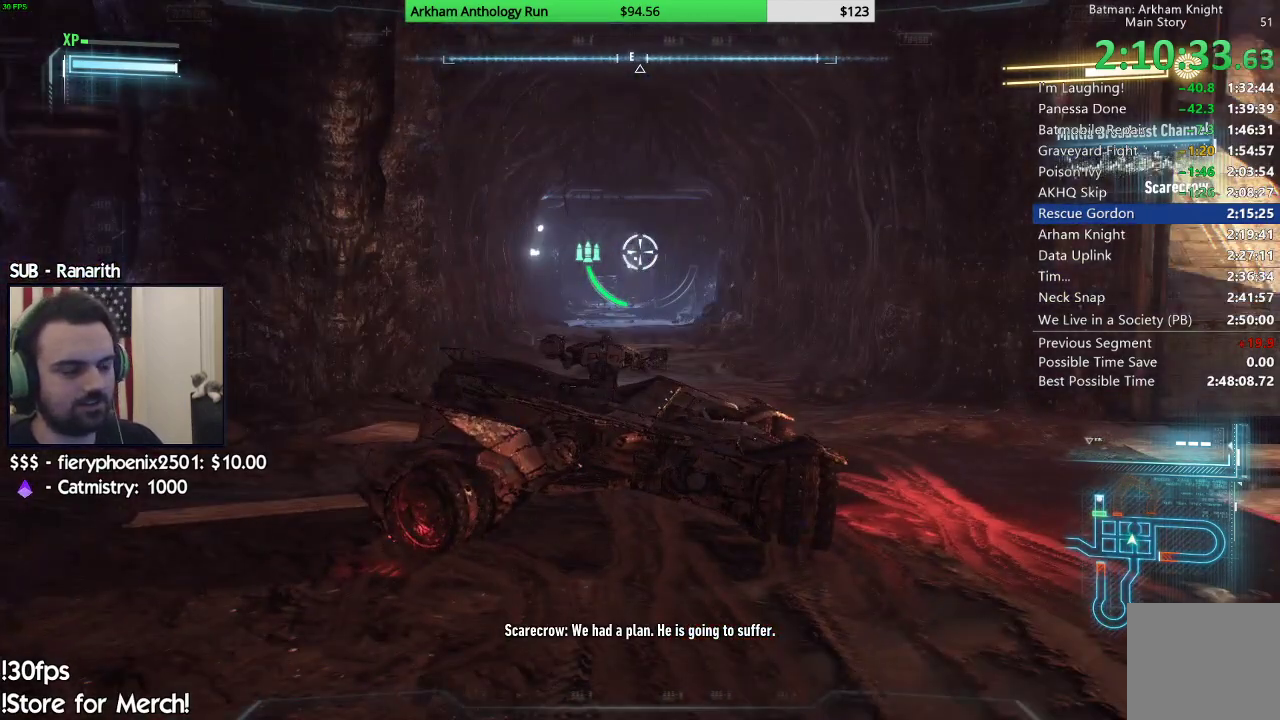
{"buttons": ["L2"], "left_stick": "center", "right_stick": "right", "events": [[17, "right_stick", "right"]]}
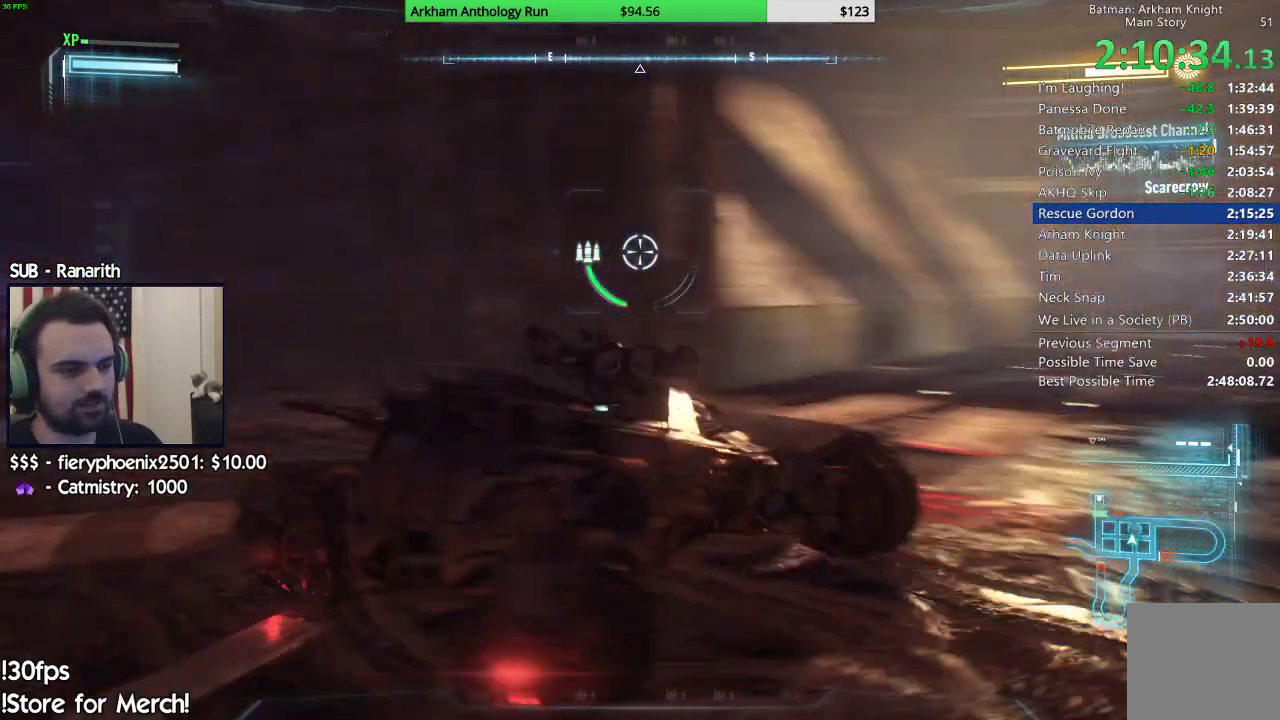
{"buttons": ["L2"], "left_stick": "center", "right_stick": "center", "events": [[117, "right_stick", "center"]]}
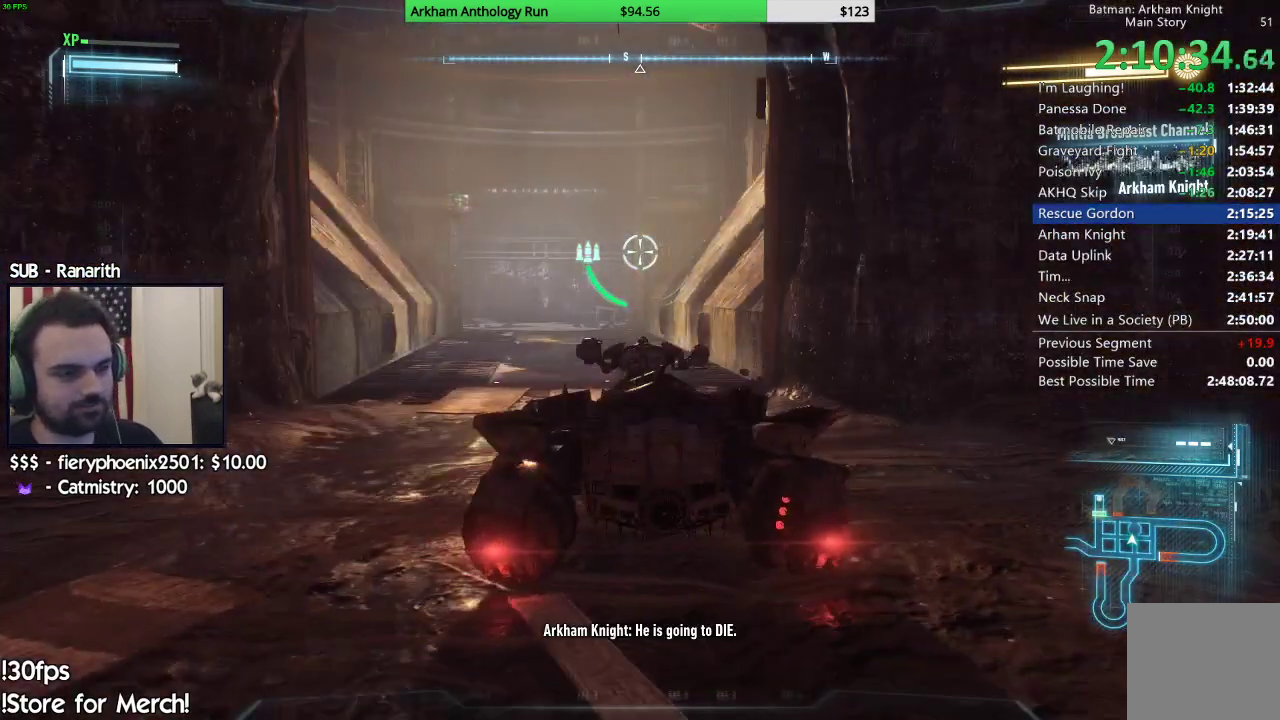
{"buttons": ["L2"], "left_stick": "center", "right_stick": "right", "events": [[50, "right_stick", "right"]]}
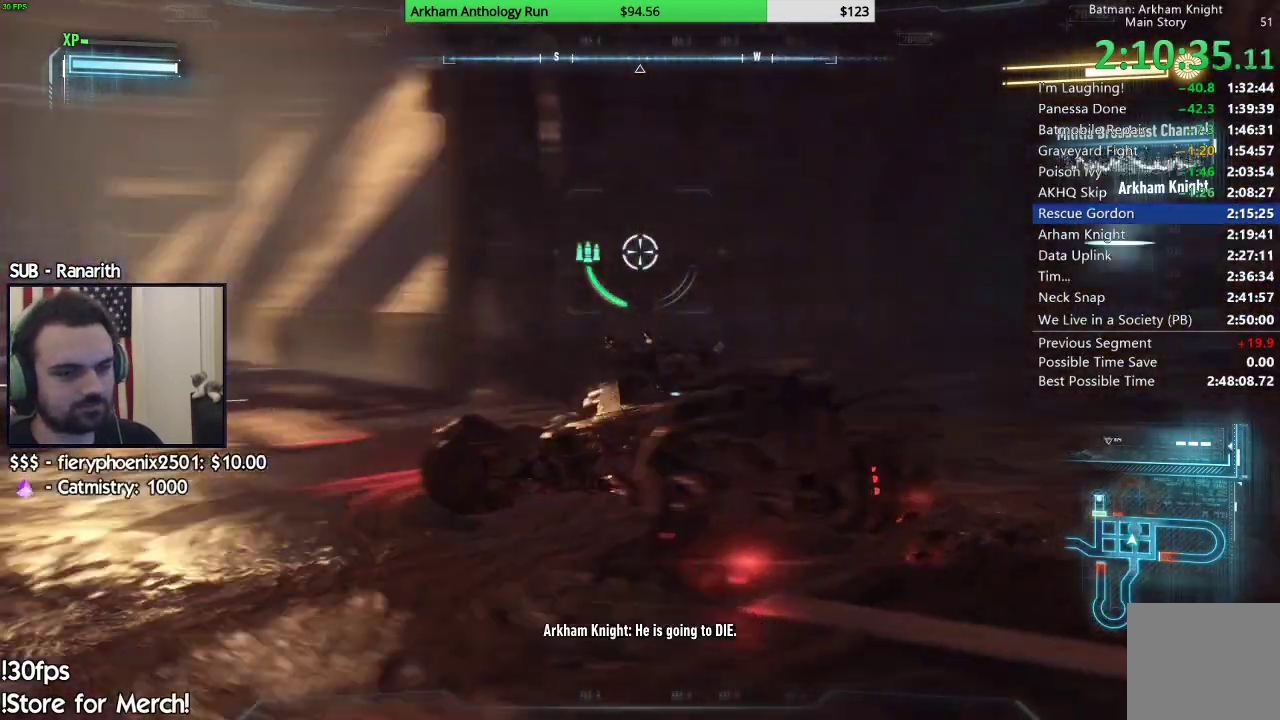
{"buttons": ["L2"], "left_stick": "center", "right_stick": "center", "events": [[17, "right_stick", "center"]]}
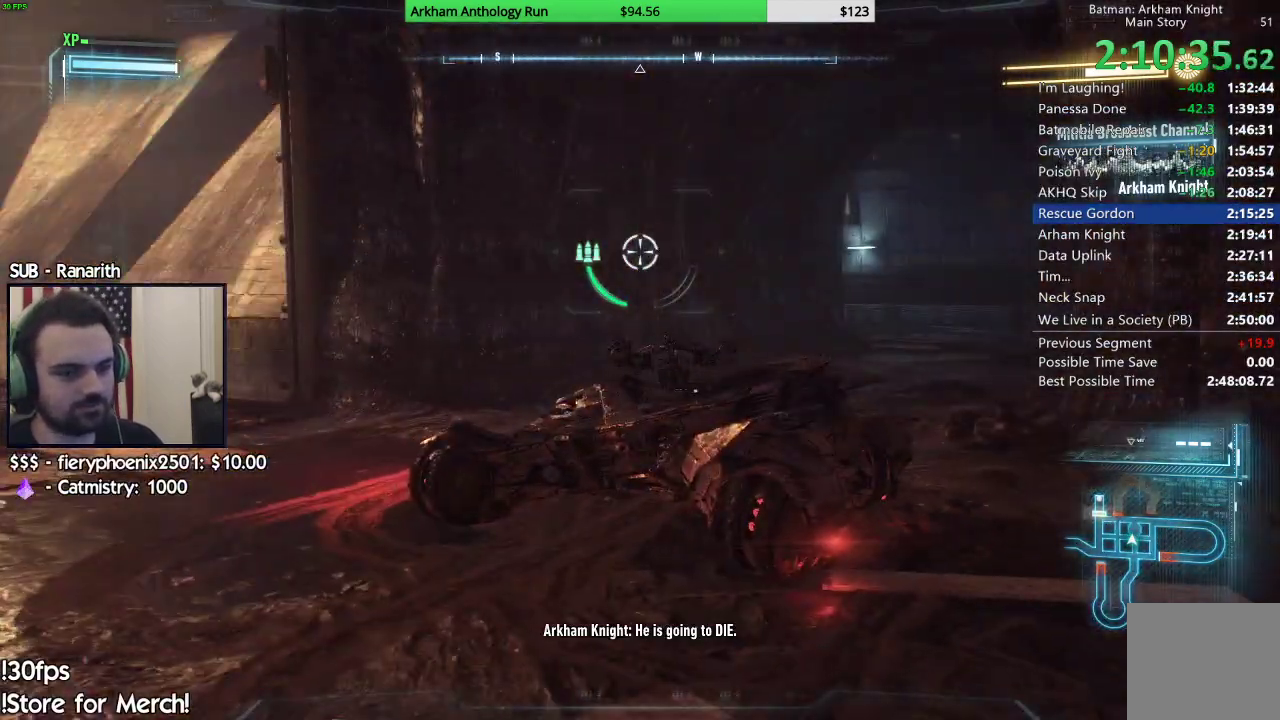
{"buttons": ["L2"], "left_stick": "center", "right_stick": "right", "events": [[450, "right_stick", "right"]]}
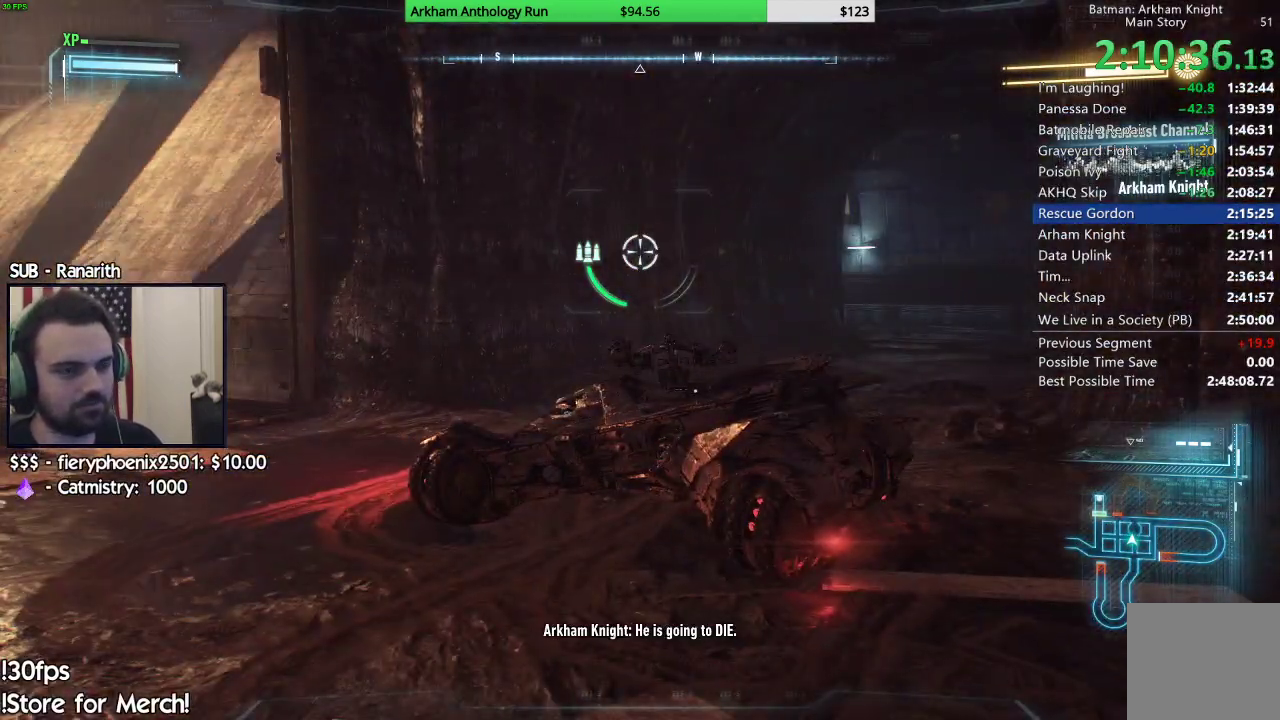
{"buttons": ["L2"], "left_stick": "center", "right_stick": "center", "events": [[250, "right_stick", "center"]]}
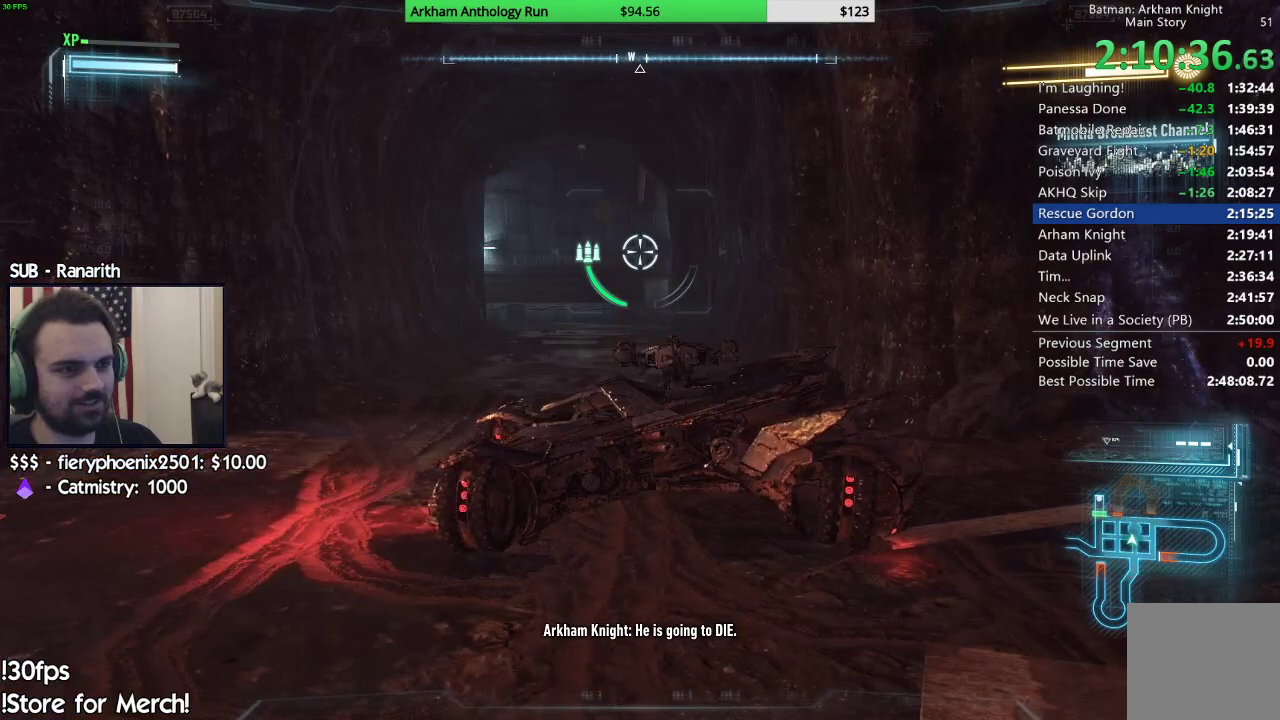
{"buttons": ["L2"], "left_stick": "center", "right_stick": "center", "events": []}
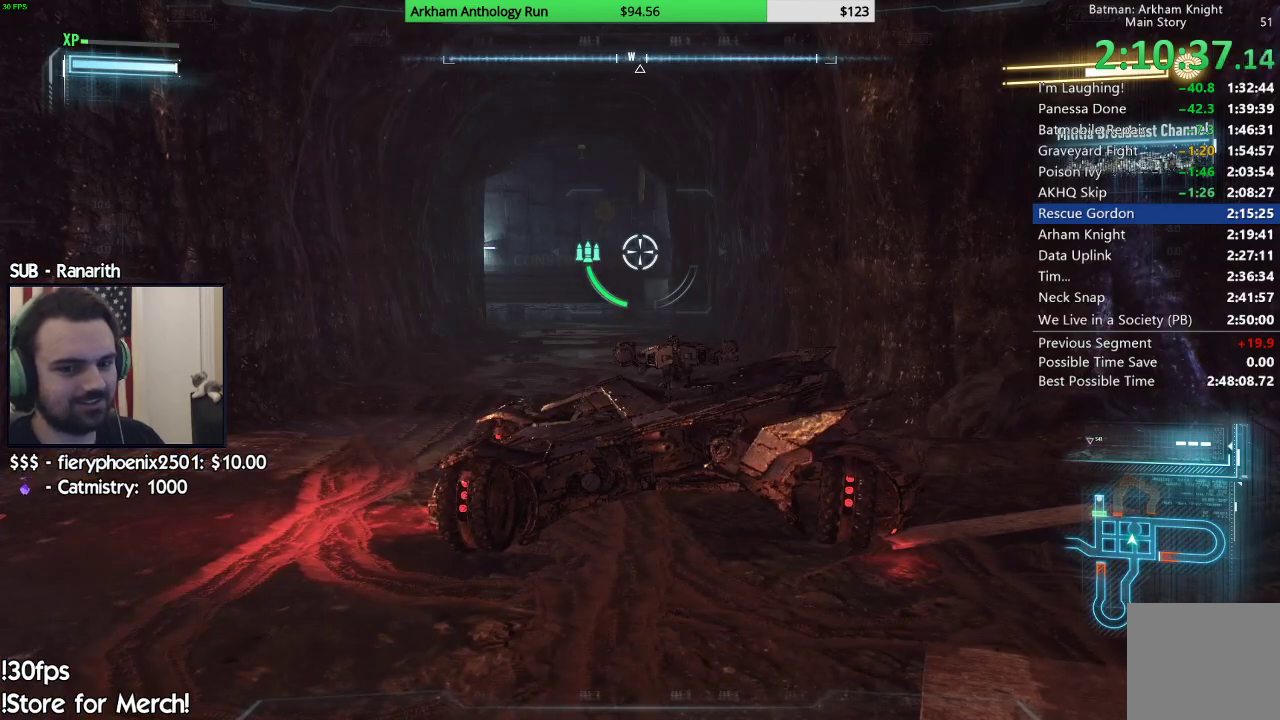
{"buttons": ["L2"], "left_stick": "center", "right_stick": "center", "events": []}
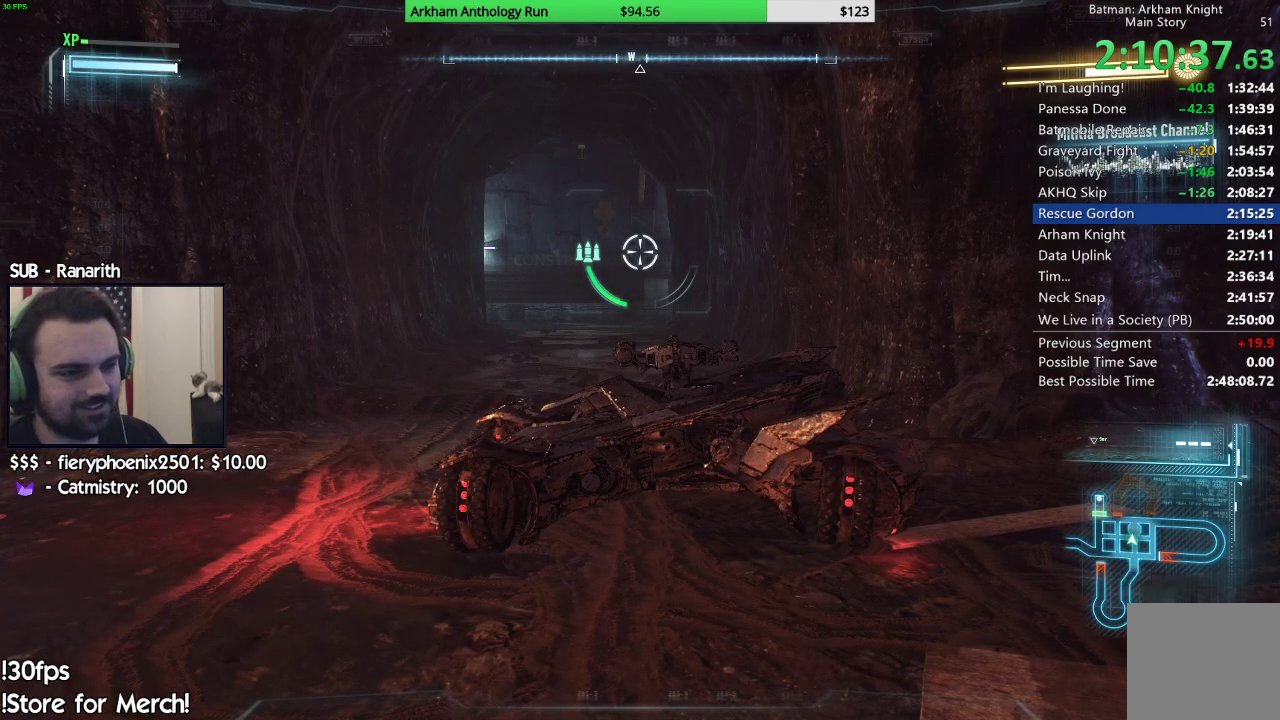
{"buttons": ["L2"], "left_stick": "center", "right_stick": "center", "events": []}
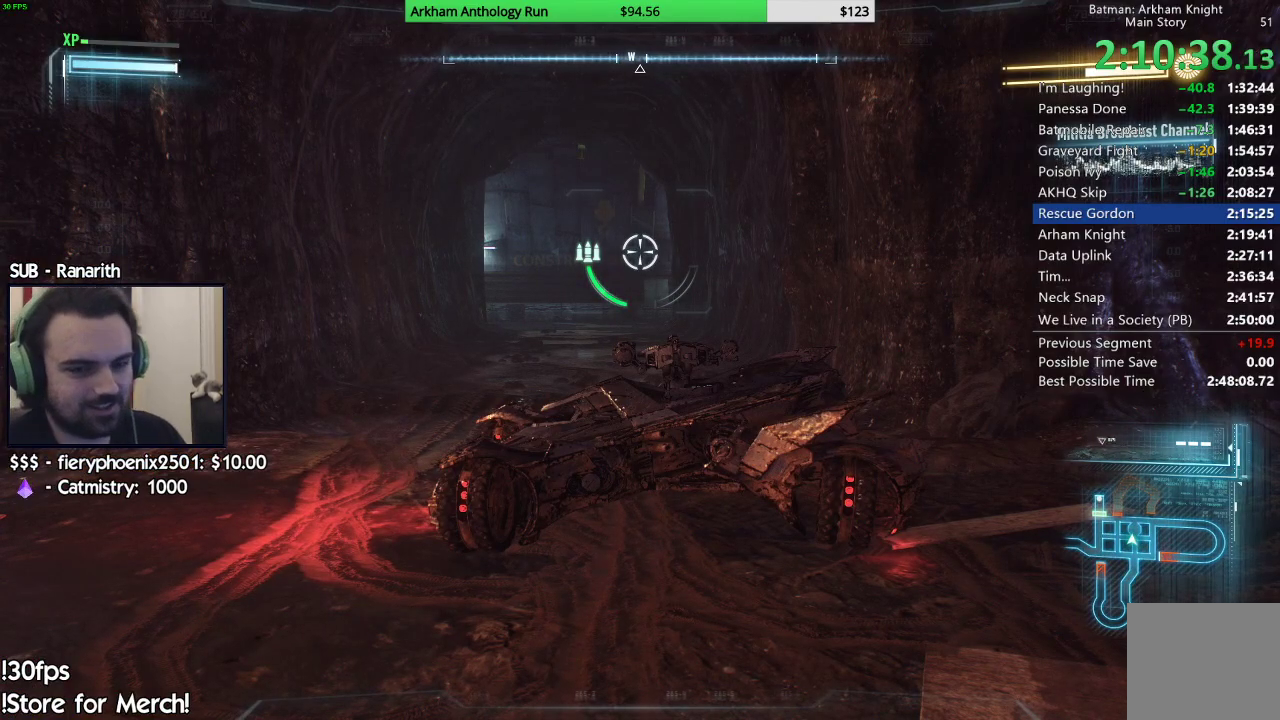
{"buttons": ["L2"], "left_stick": "center", "right_stick": "right", "events": [[183, "right_stick", "right"]]}
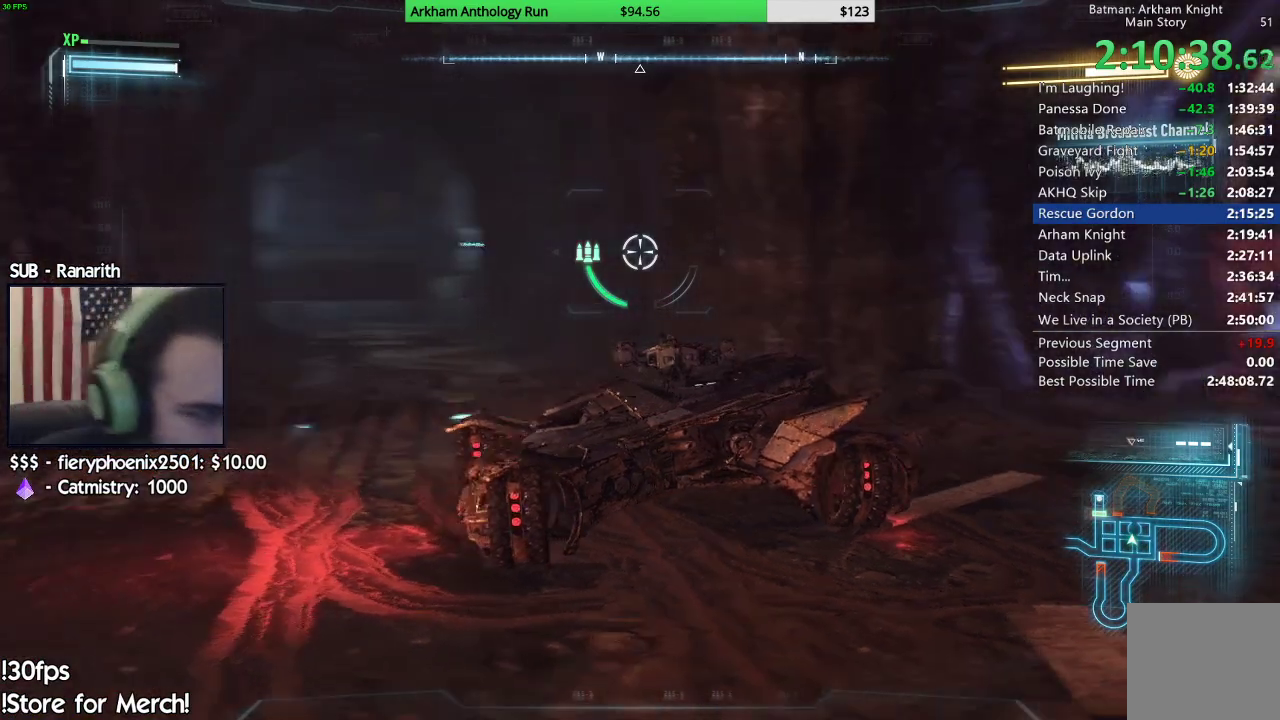
{"buttons": ["L2"], "left_stick": "center", "right_stick": "center", "events": [[383, "right_stick", "center"]]}
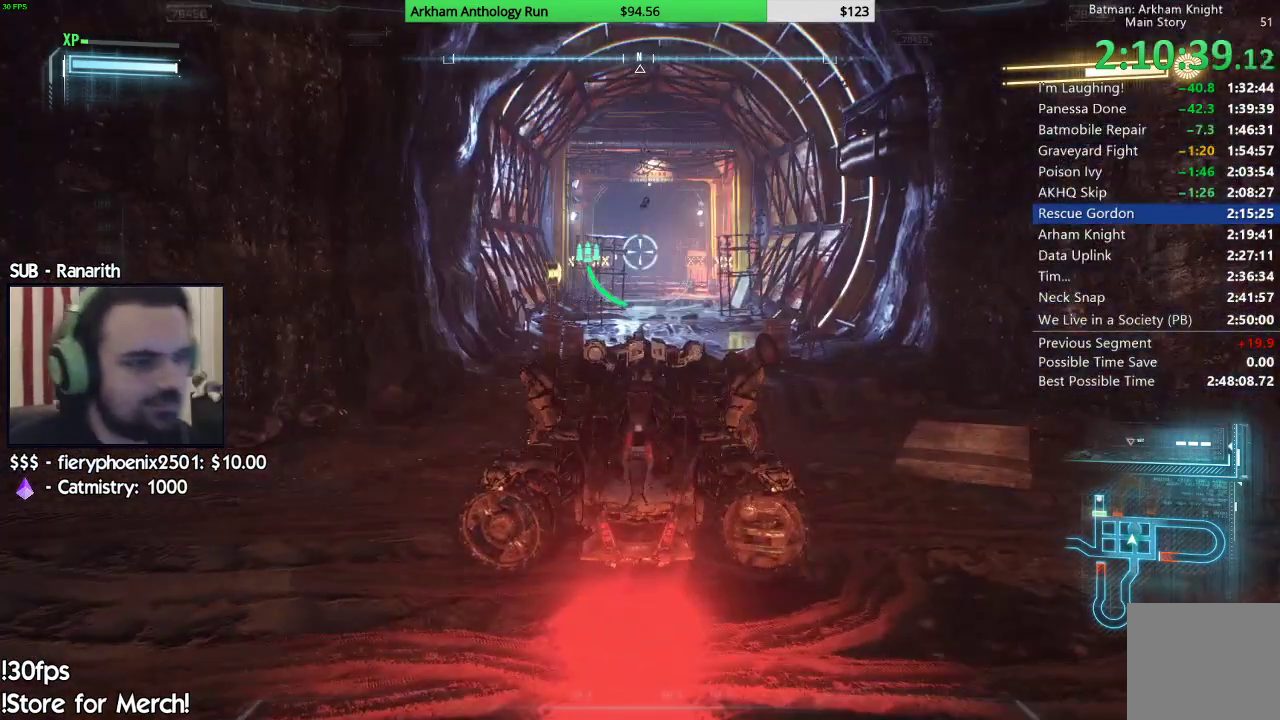
{"buttons": ["L2"], "left_stick": "center", "right_stick": "right", "events": [[150, "right_stick", "right"]]}
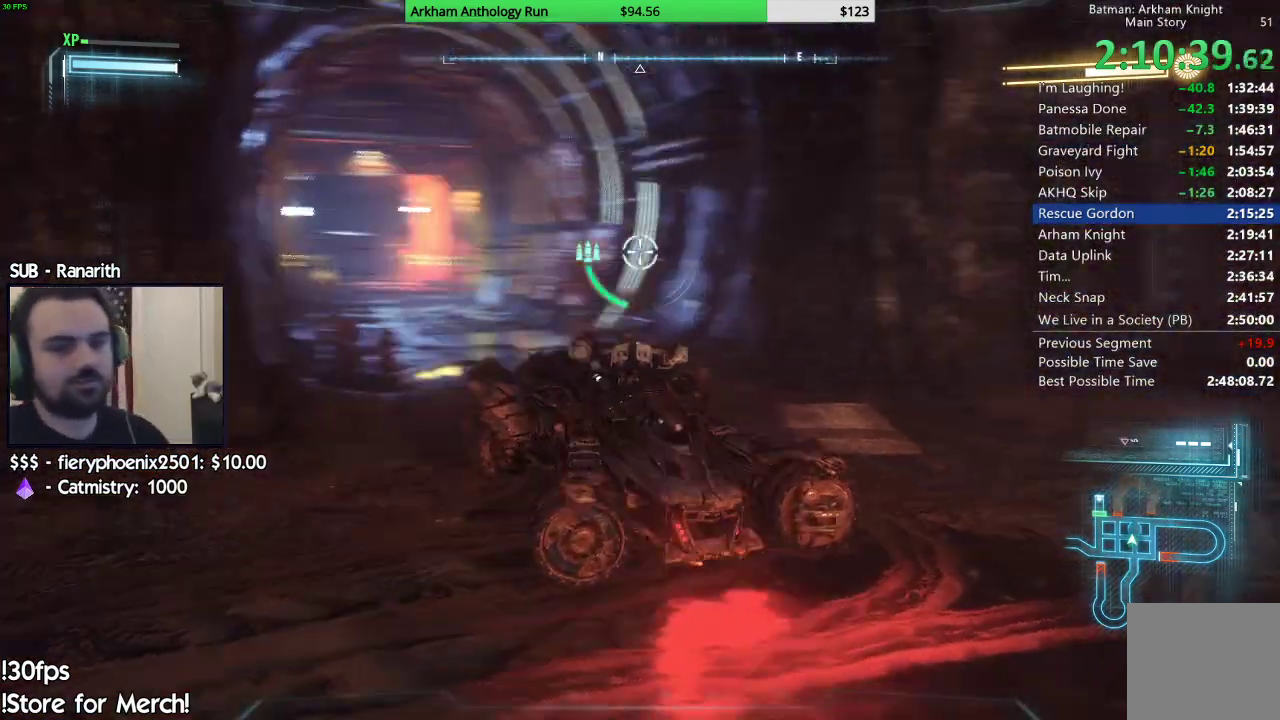
{"buttons": ["L2"], "left_stick": "center", "right_stick": "center", "events": [[450, "right_stick", "center"]]}
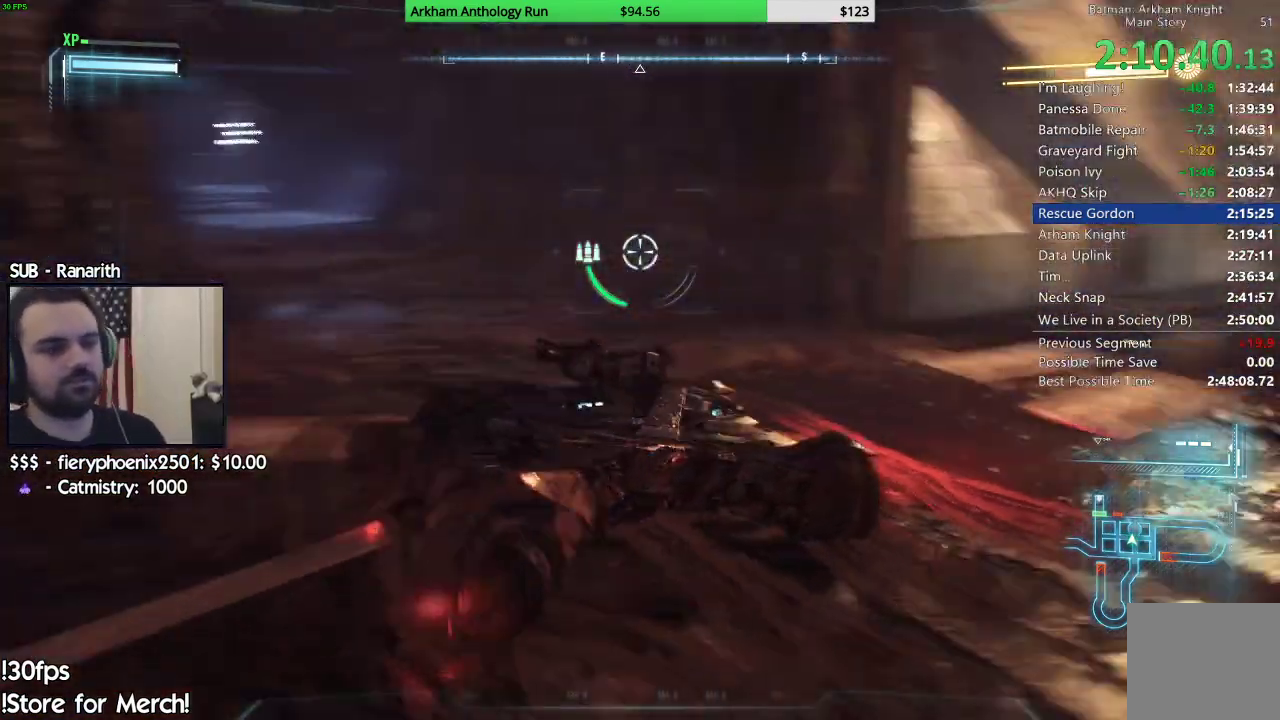
{"buttons": ["L2"], "left_stick": "center", "right_stick": "center", "events": [[100, "right_stick", "left"], [283, "right_stick", "up-left"], [483, "right_stick", "center"]]}
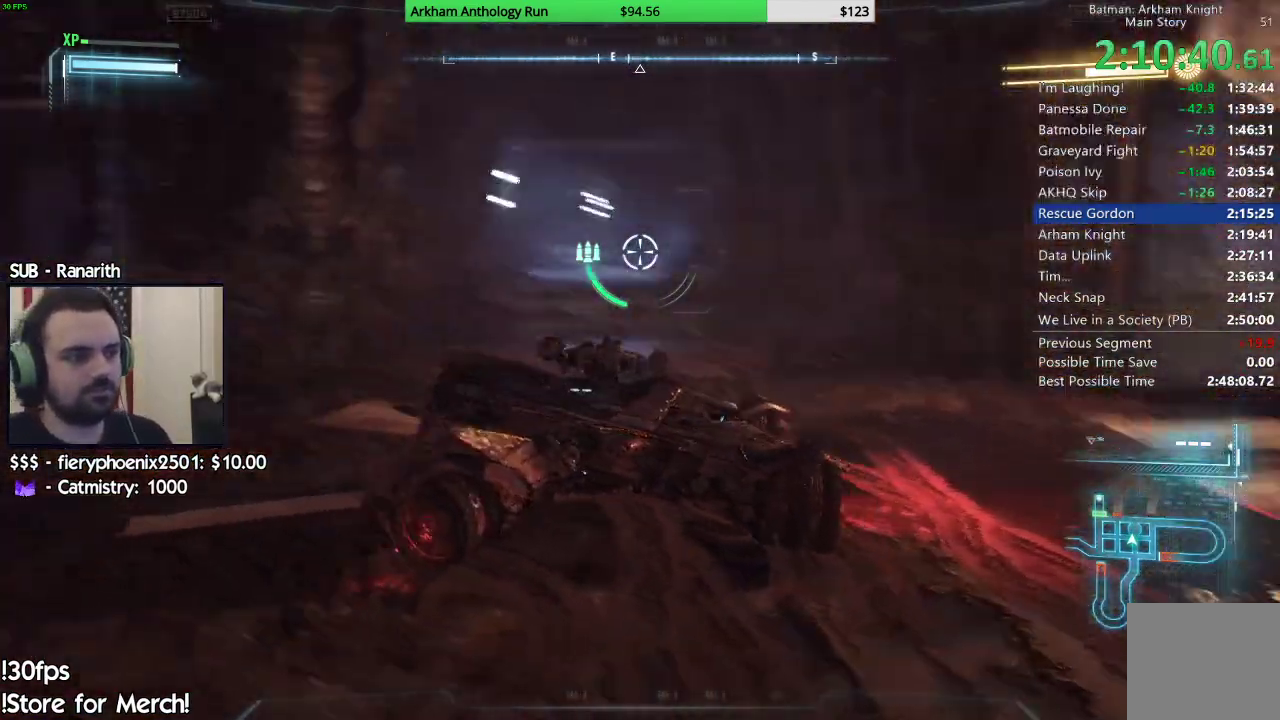
{"buttons": ["L2"], "left_stick": "center", "right_stick": "left", "events": [[417, "right_stick", "left"]]}
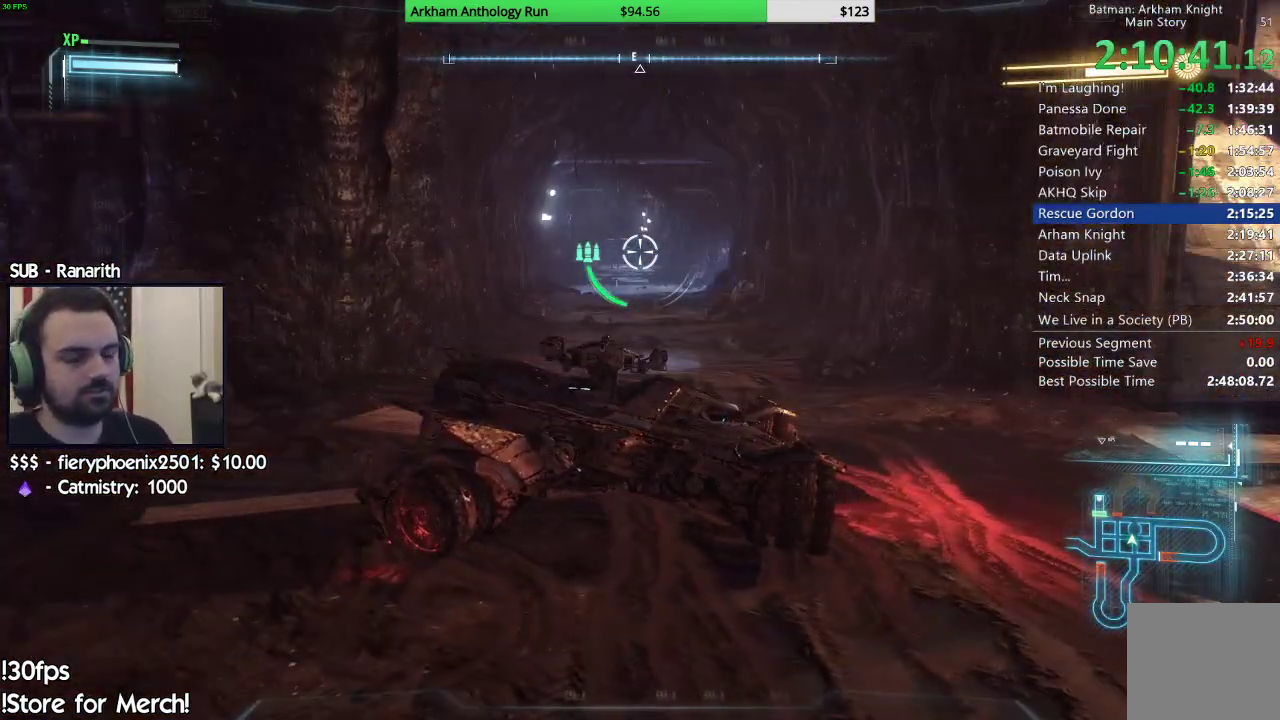
{"buttons": ["L2"], "left_stick": "center", "right_stick": "center", "events": [[83, "right_stick", "center"]]}
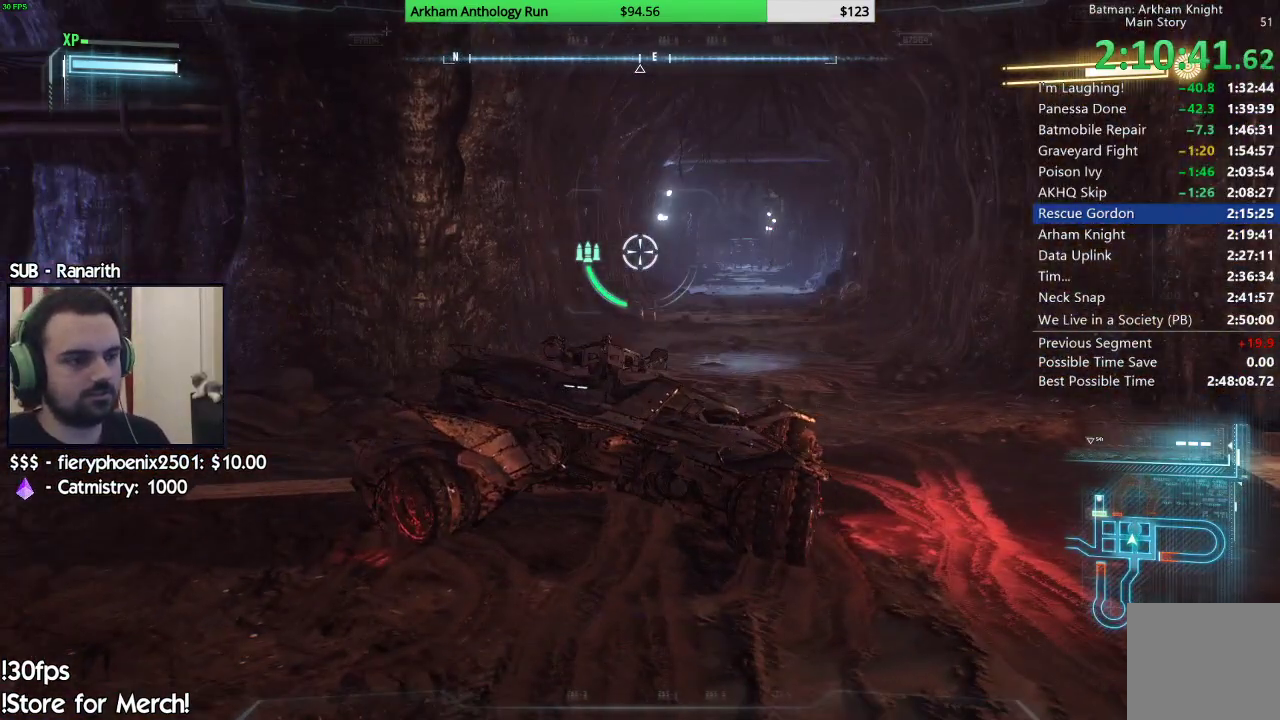
{"buttons": ["L2"], "left_stick": "center", "right_stick": "right", "events": [[117, "right_stick", "right"]]}